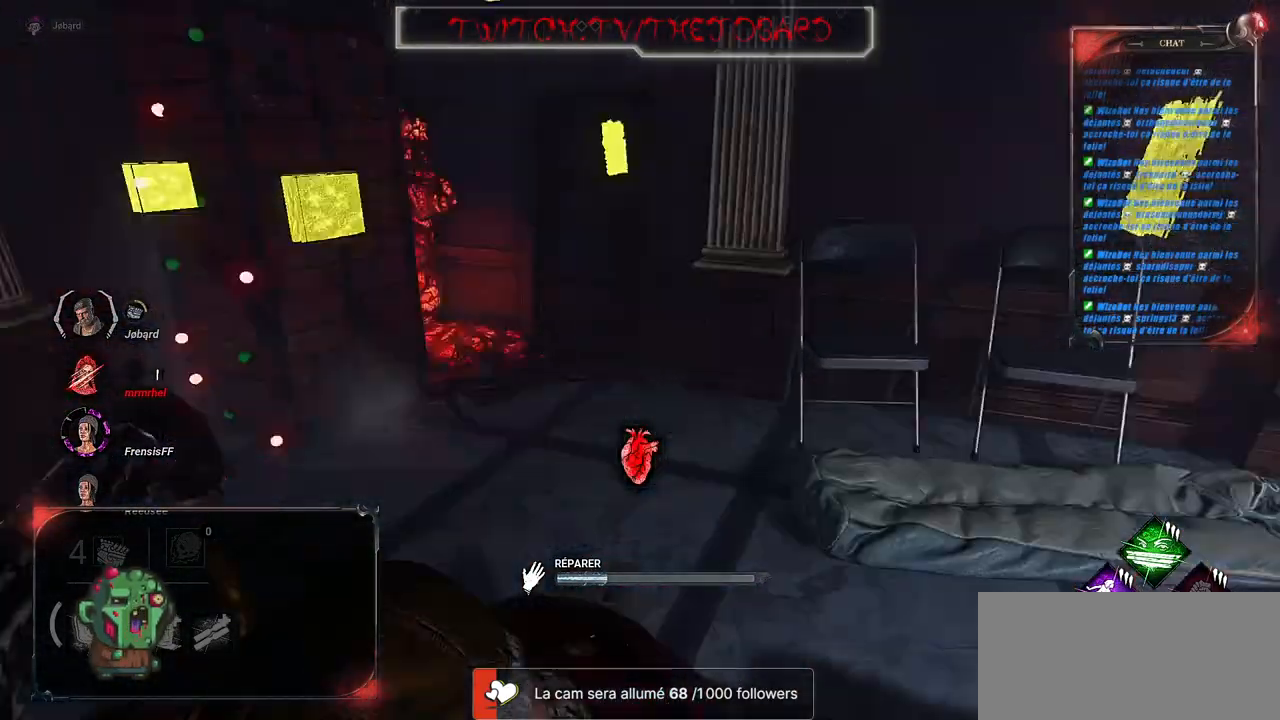
Gameplay with keyboard and mouse; each line is a JSON object with the keys and mouse buttons held at the frame after it. "events" lists presses ("down") and releases ("up") of "a", "ctrl", "d", "e", "f", "q", "r", "s", "shift", "space", "tab", "z", "mouse_left", "mouse_wheel", "mouse_right", "mouse_mb4" and "mouse_mb5" between this image and that frame as [ms after this image, input, new state], when the widget could be followed in between. "mouse_left", "mouse_wheel", "mouse_right", "mouse_mb4", "mouse_mb5" = the "left", "wheel", "right", "mb4", "mb5" buttons of the "mouse" list. No other keys are recorded. "wheel" means that the mouse wheel is clicked or scrolled. Mouse movement is not recorded.
{"keys": [], "mouse": ["left"], "events": []}
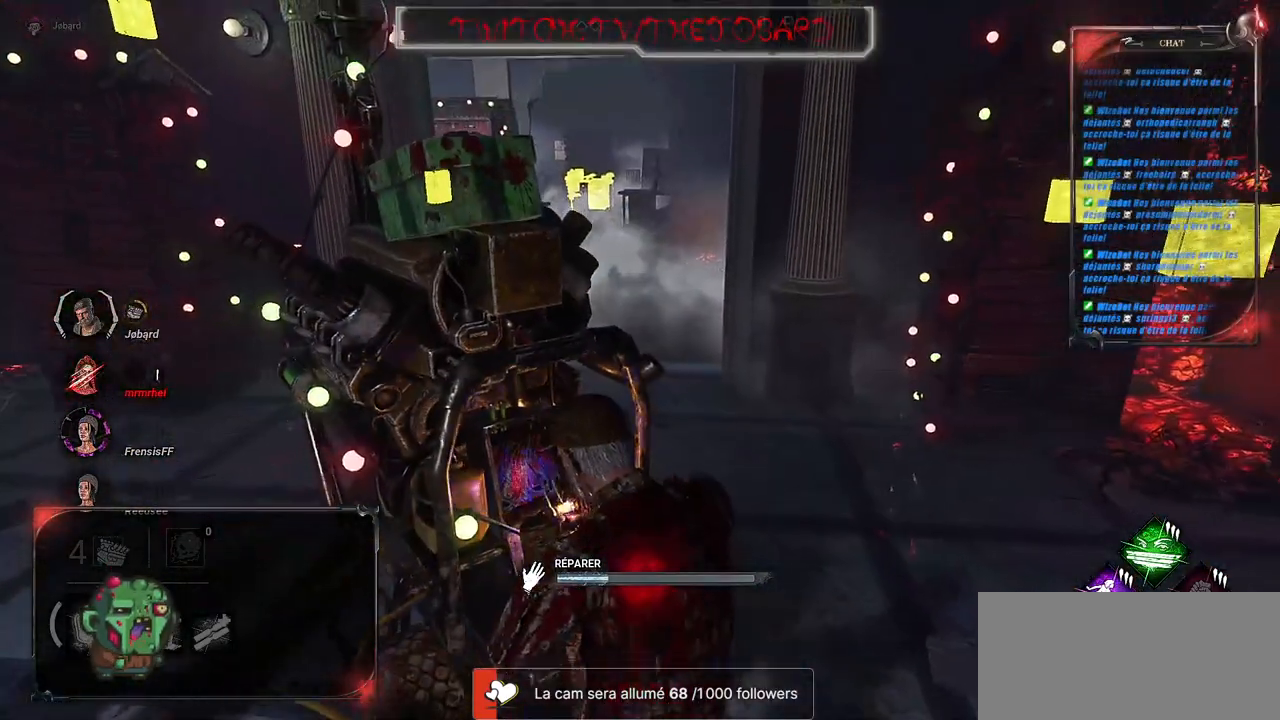
{"keys": [], "mouse": ["left"], "events": []}
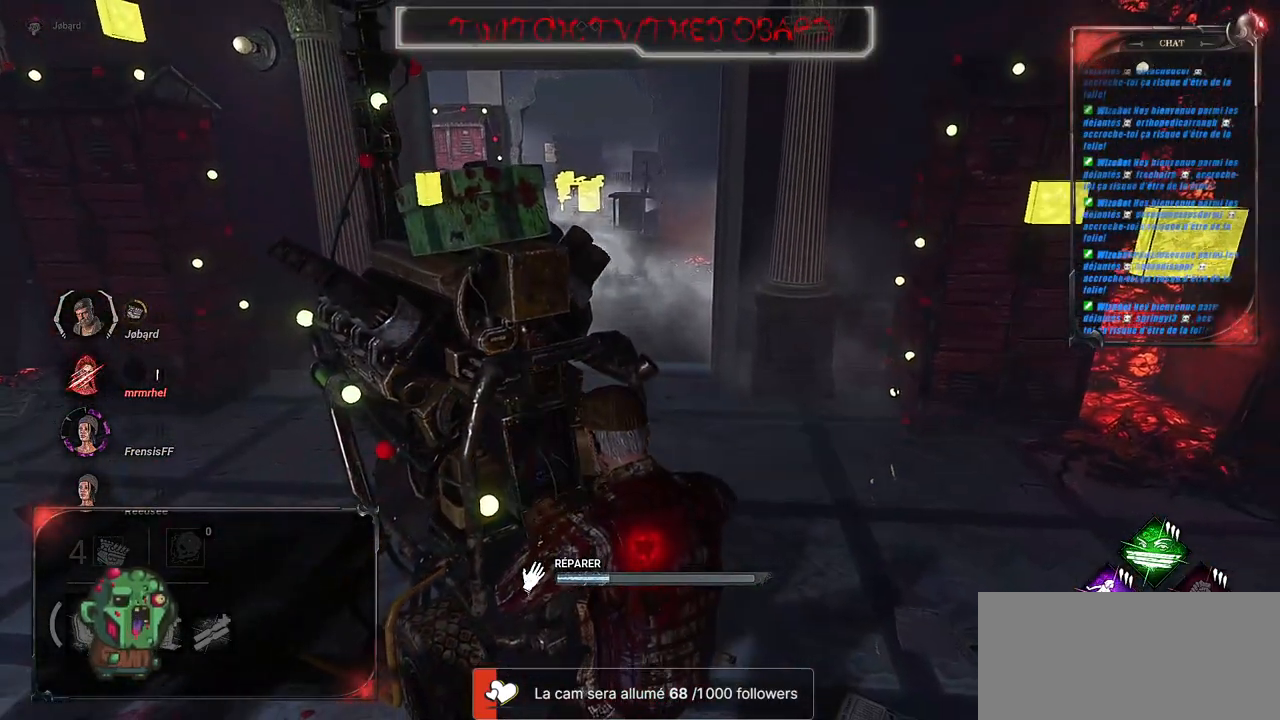
{"keys": [], "mouse": ["left"], "events": []}
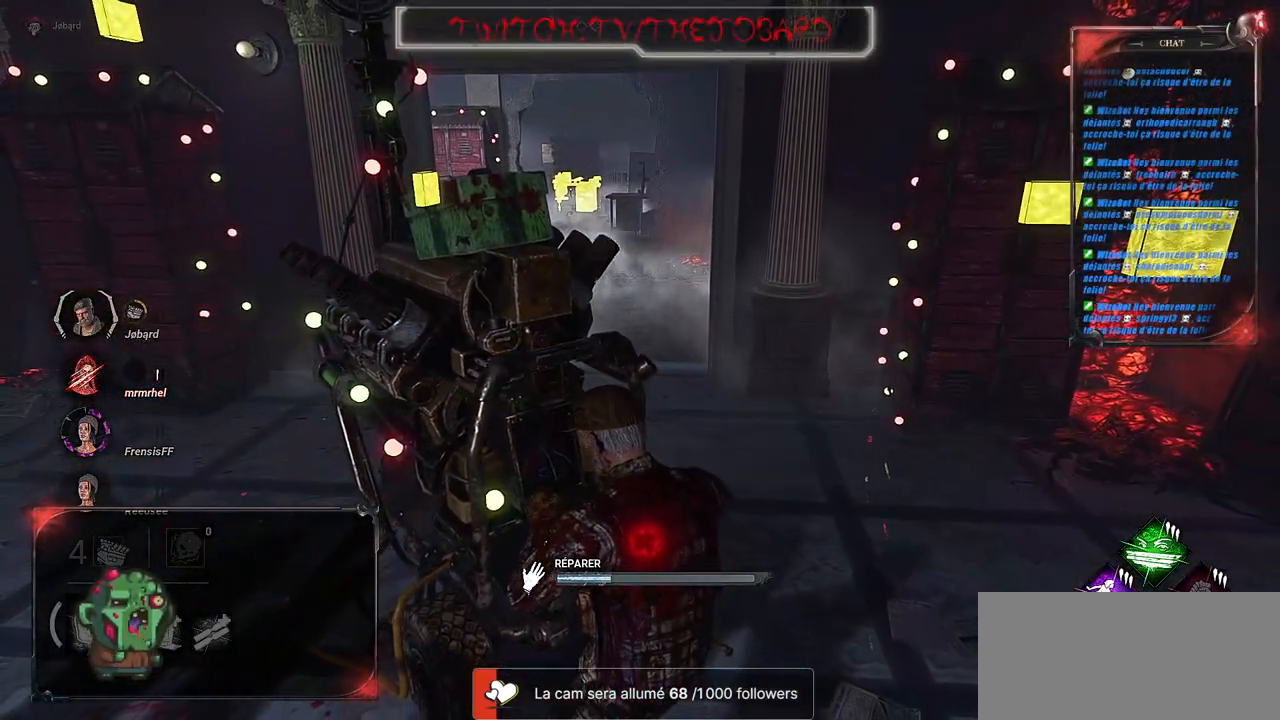
{"keys": [], "mouse": ["left"], "events": []}
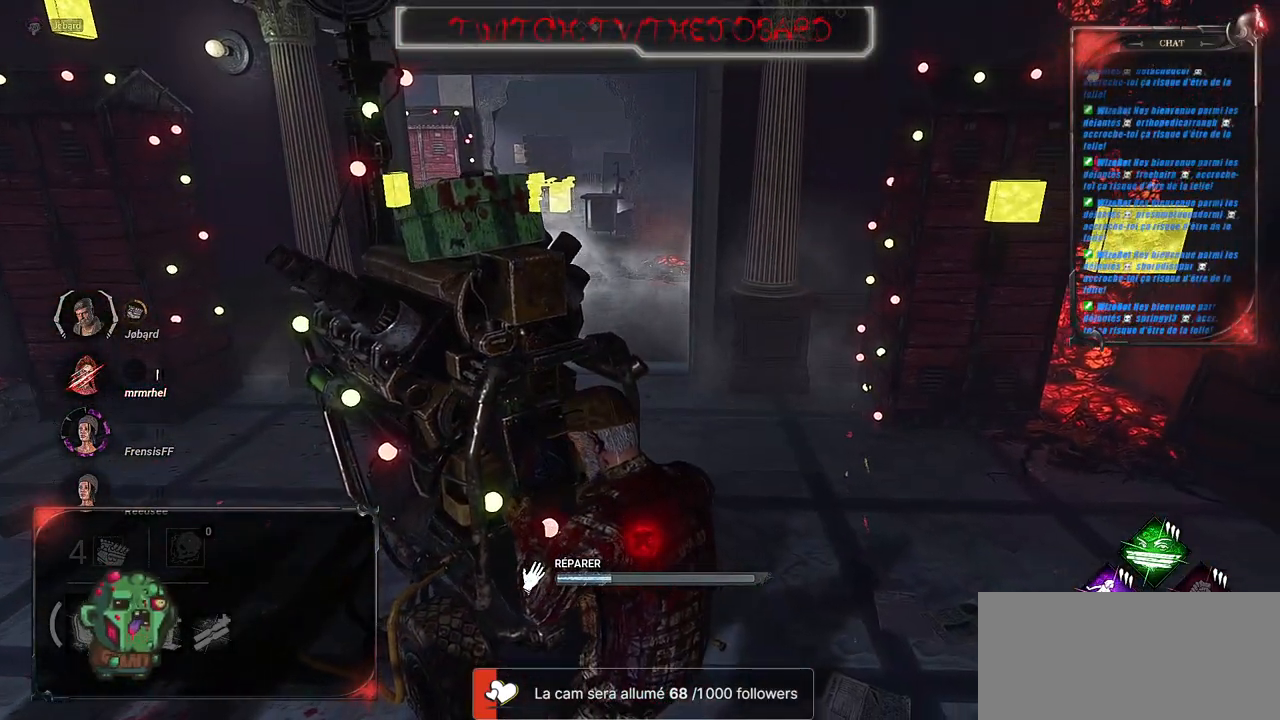
{"keys": [], "mouse": ["left"], "events": []}
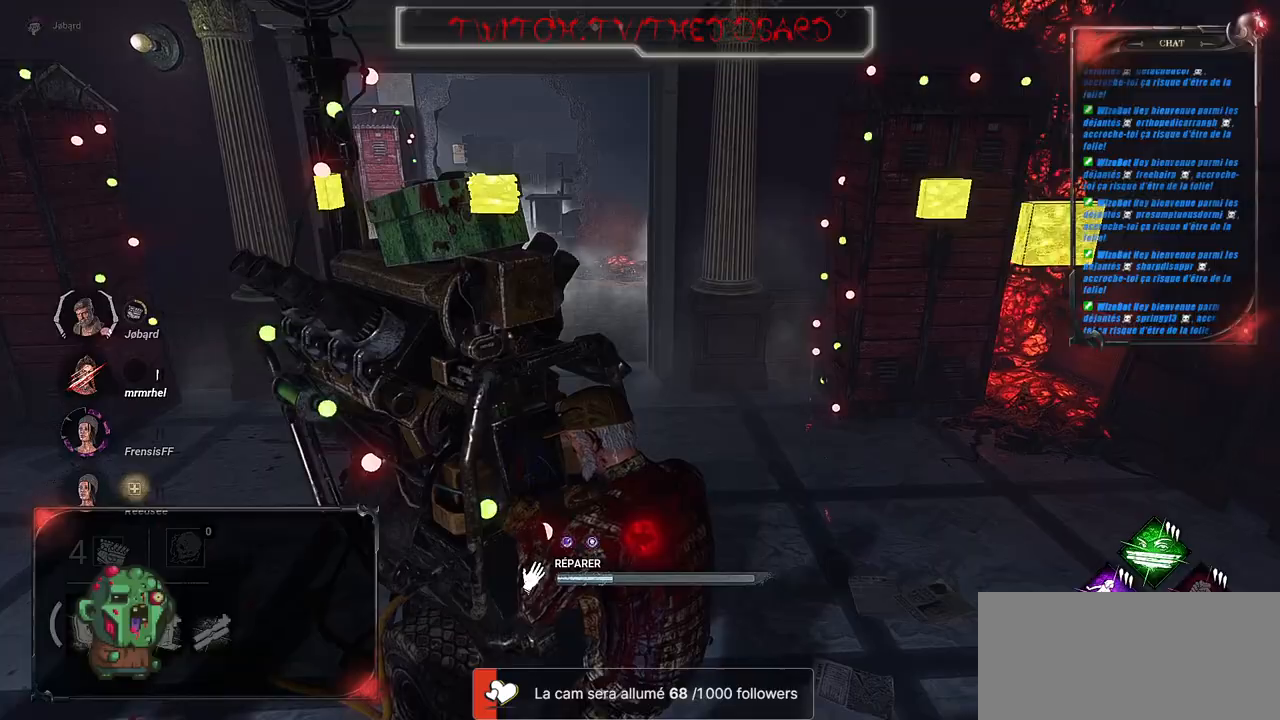
{"keys": [], "mouse": ["left"], "events": []}
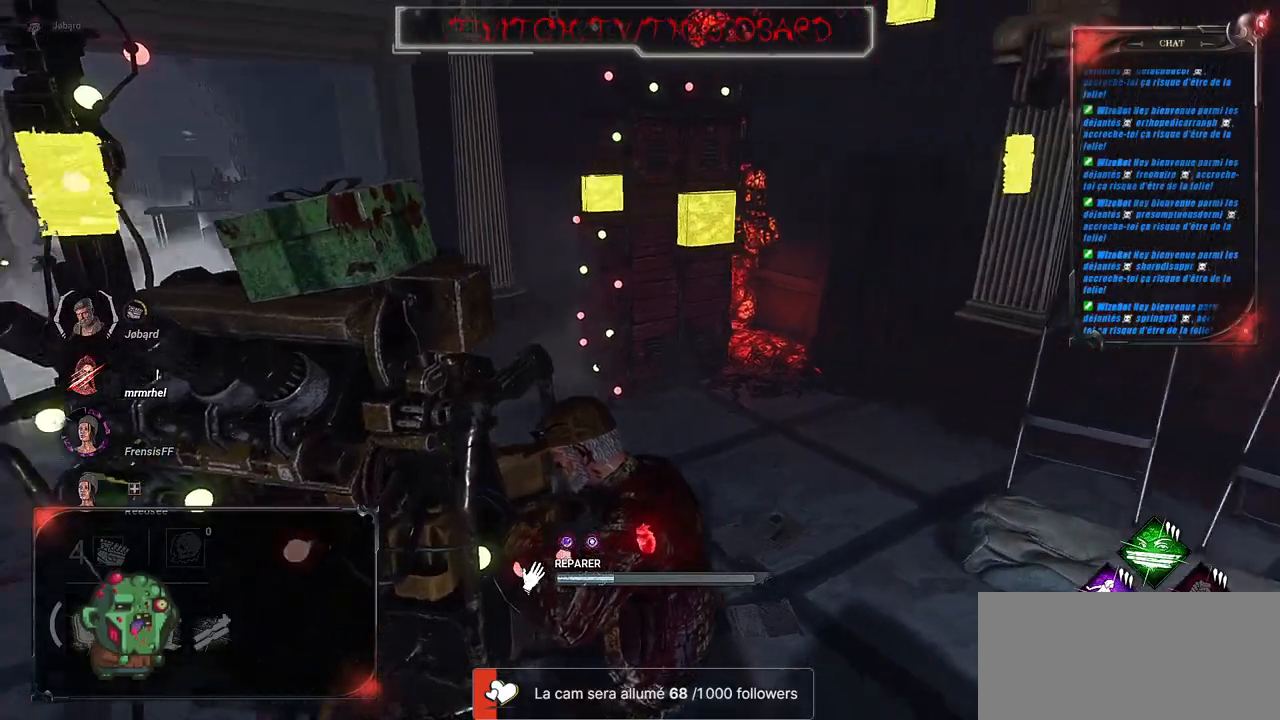
{"keys": [], "mouse": ["left"], "events": []}
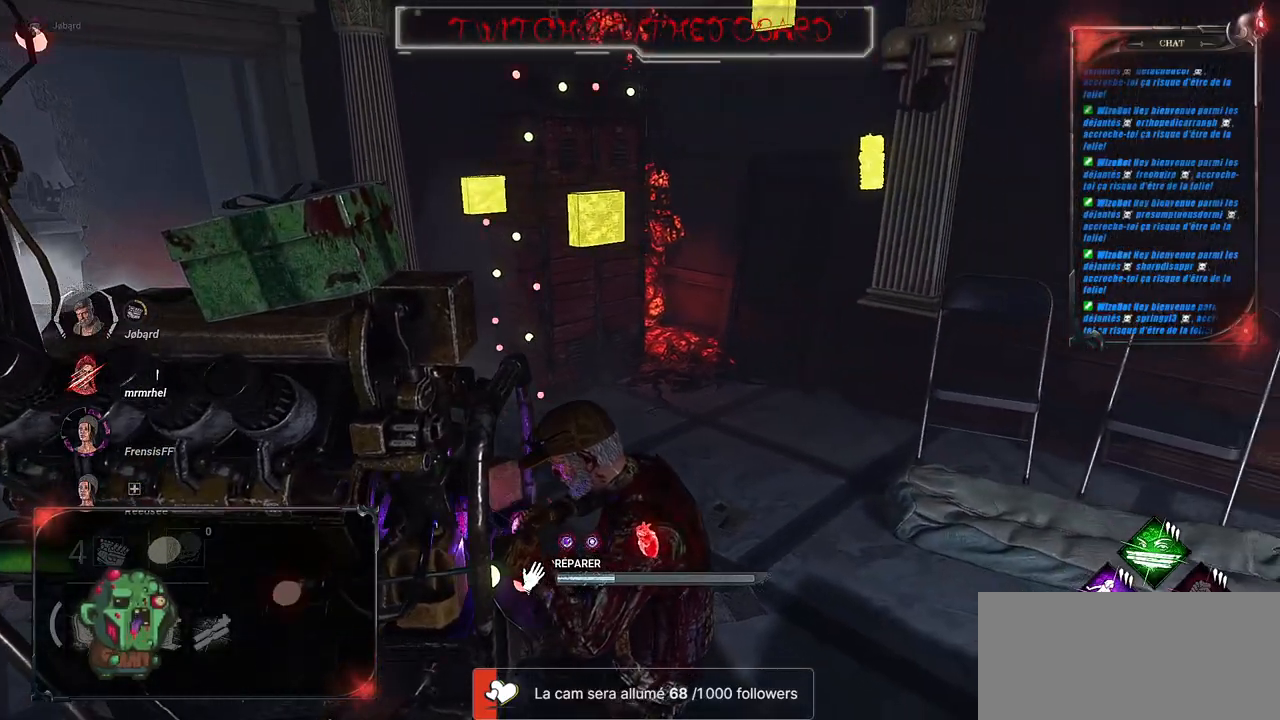
{"keys": [], "mouse": ["left"], "events": []}
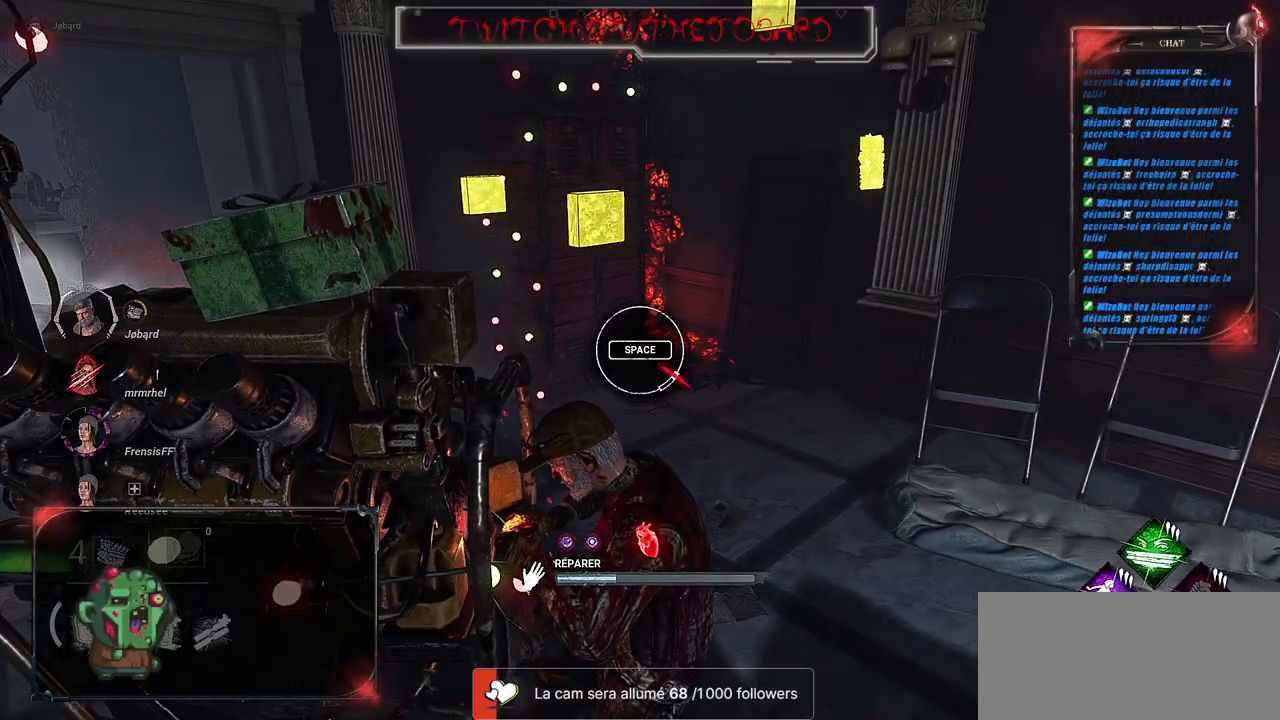
{"keys": [], "mouse": [], "events": [[34, "space", "down"], [284, "space", "up"], [400, "mouse_left", "up"]]}
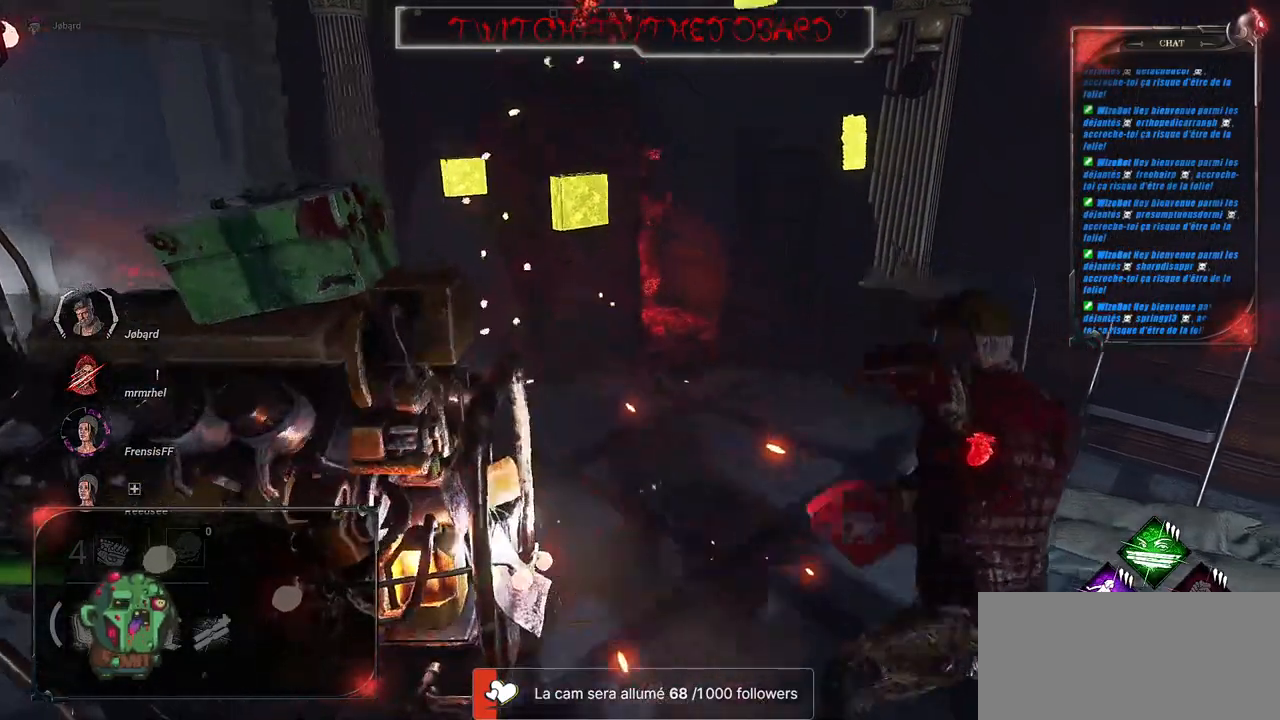
{"keys": [], "mouse": ["left"], "events": [[250, "mouse_left", "down"]]}
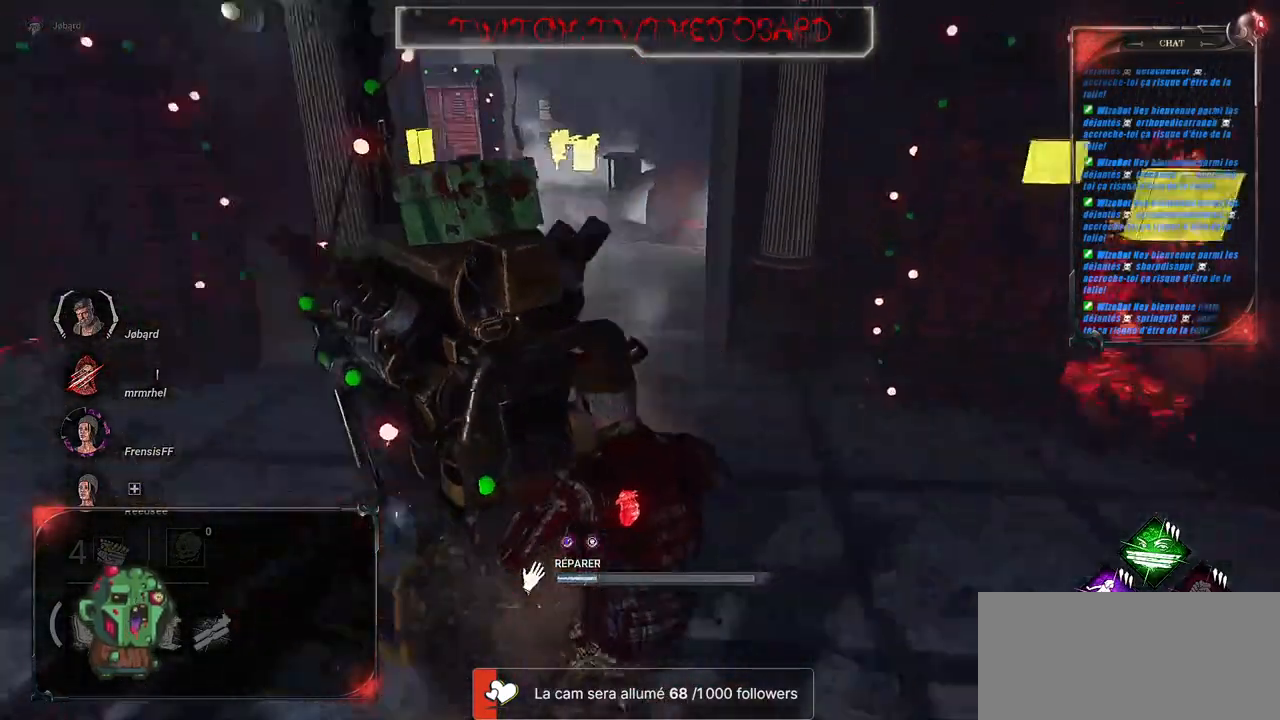
{"keys": [], "mouse": ["left"], "events": []}
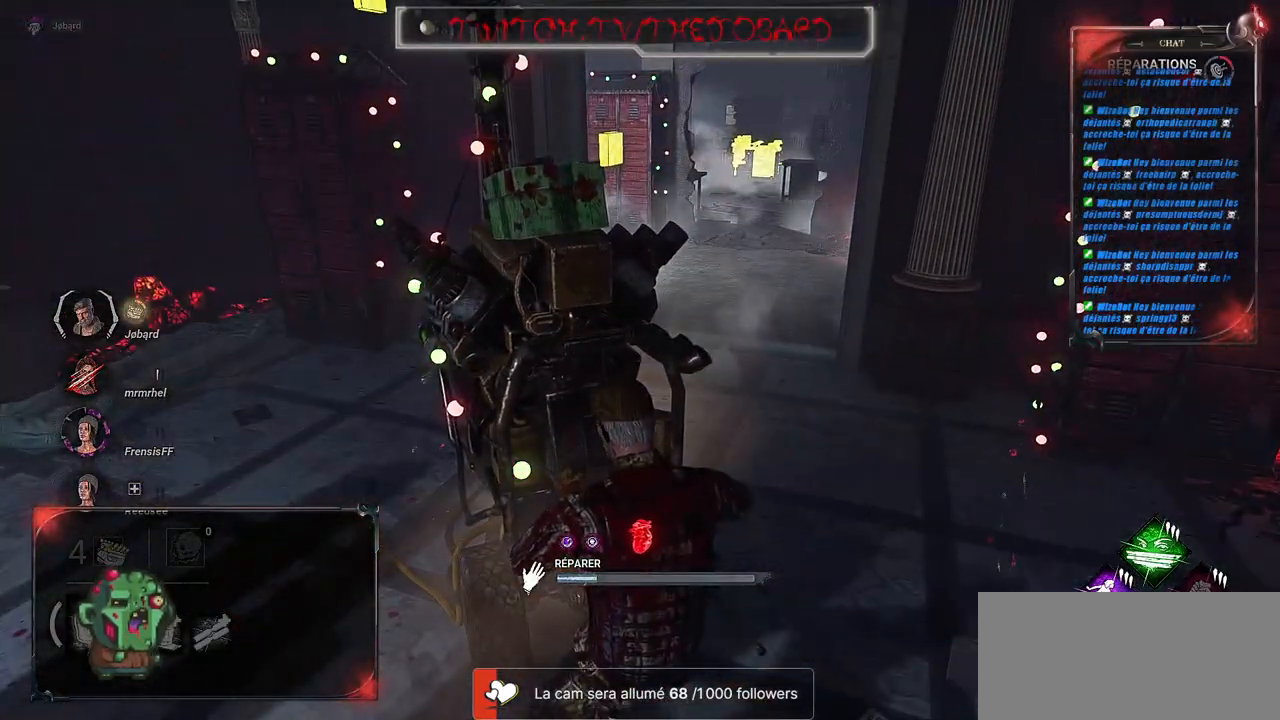
{"keys": [], "mouse": ["left"], "events": []}
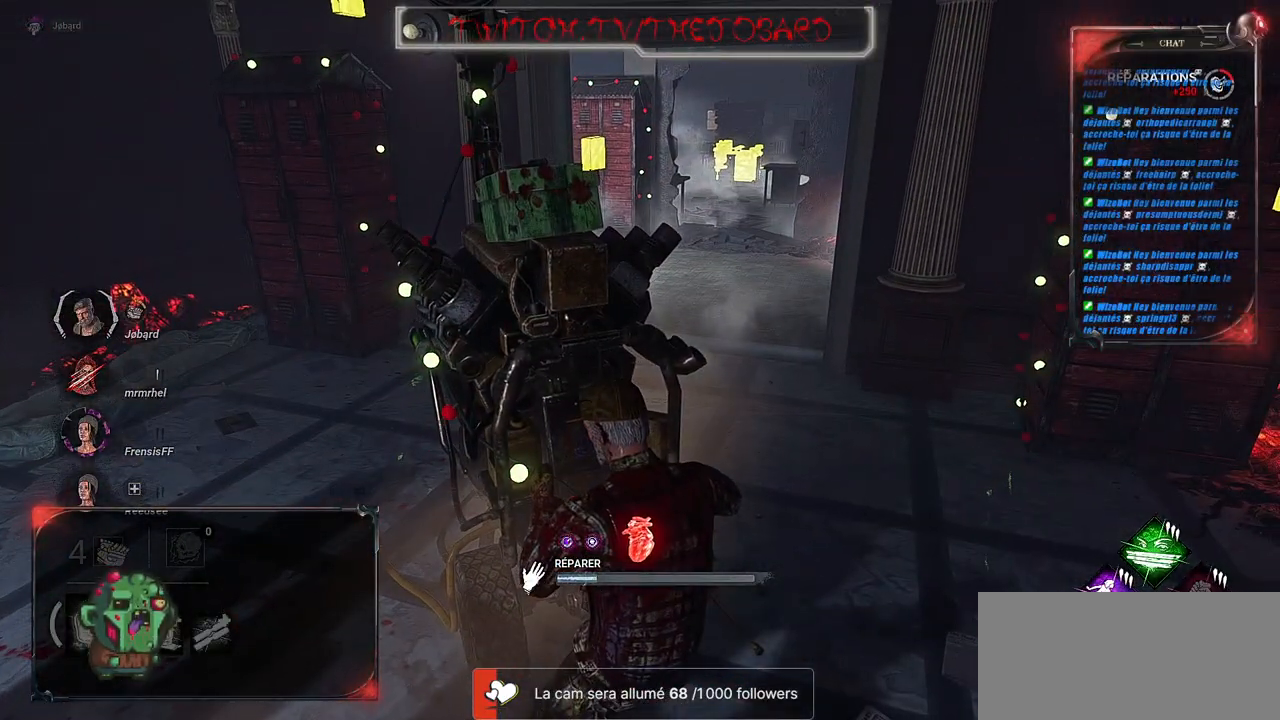
{"keys": [], "mouse": ["left"], "events": []}
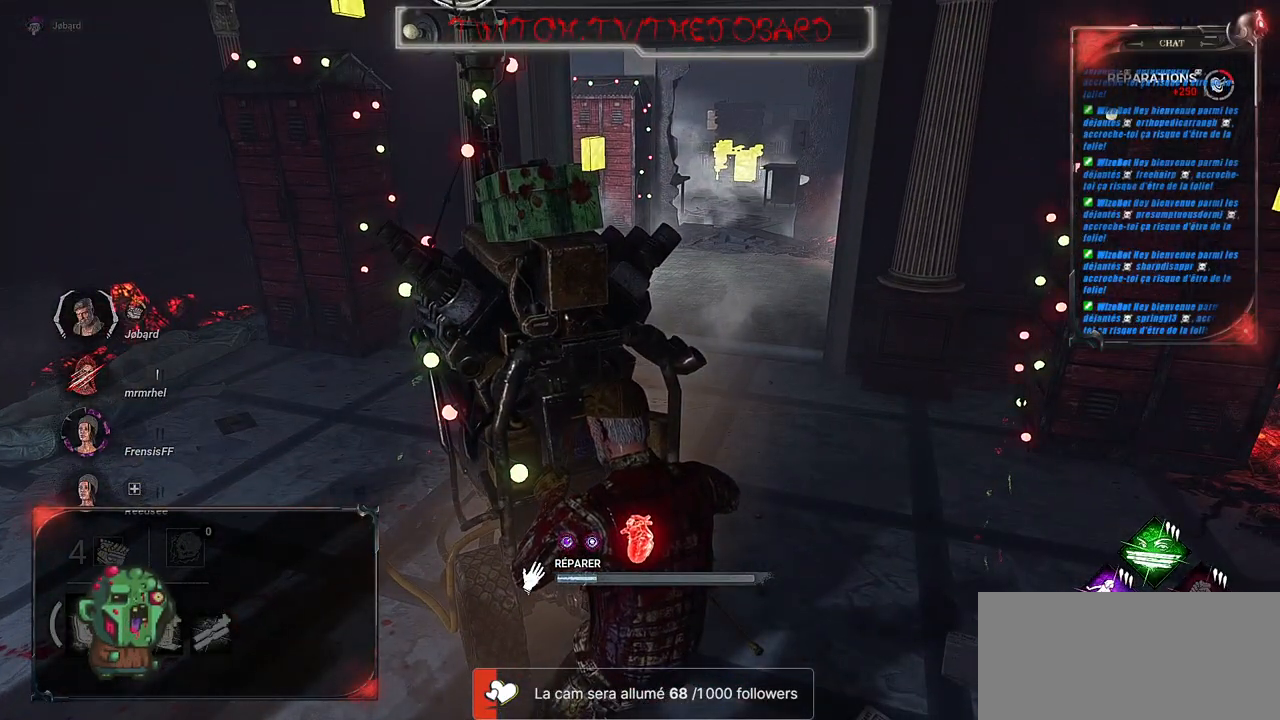
{"keys": [], "mouse": ["left"], "events": []}
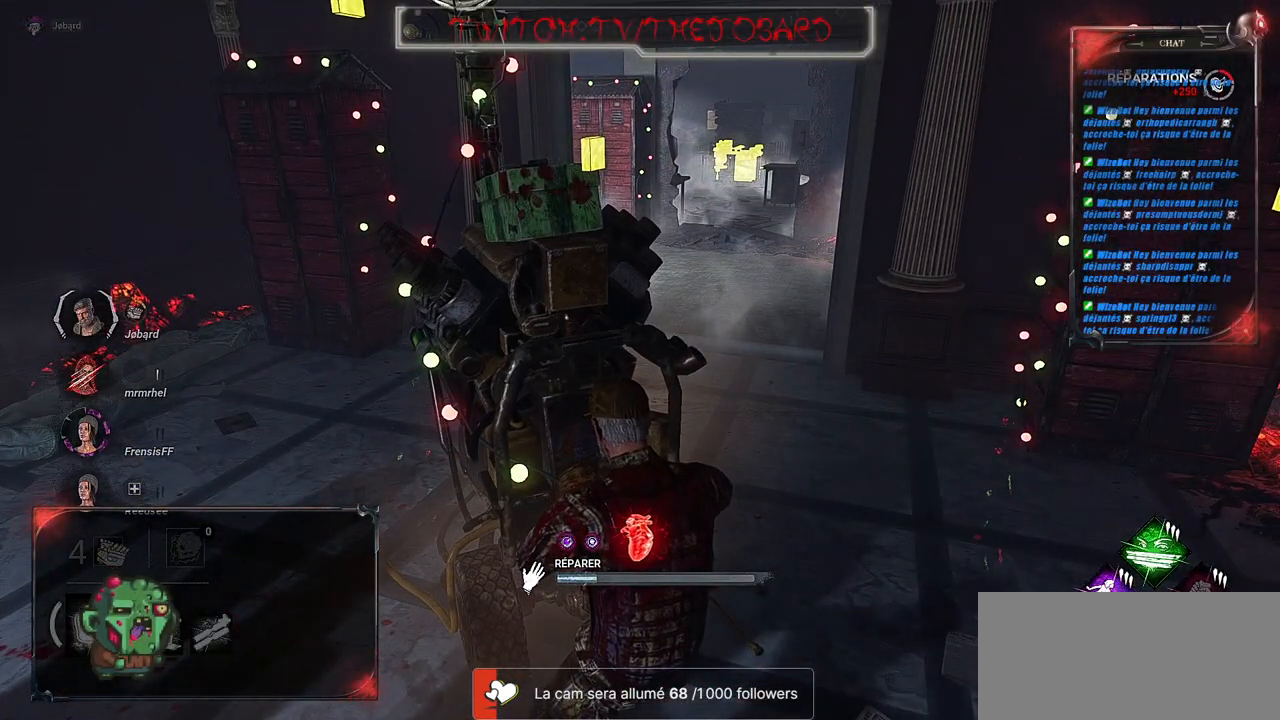
{"keys": [], "mouse": ["left"], "events": []}
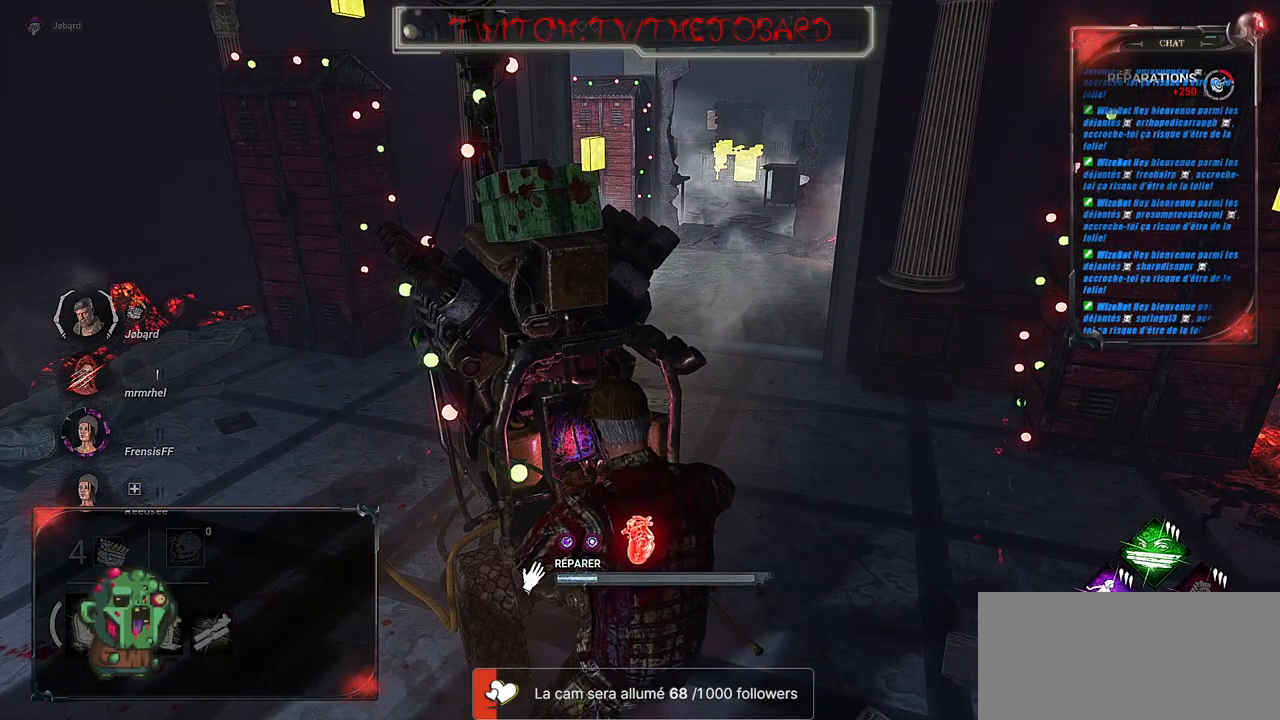
{"keys": [], "mouse": ["left"], "events": []}
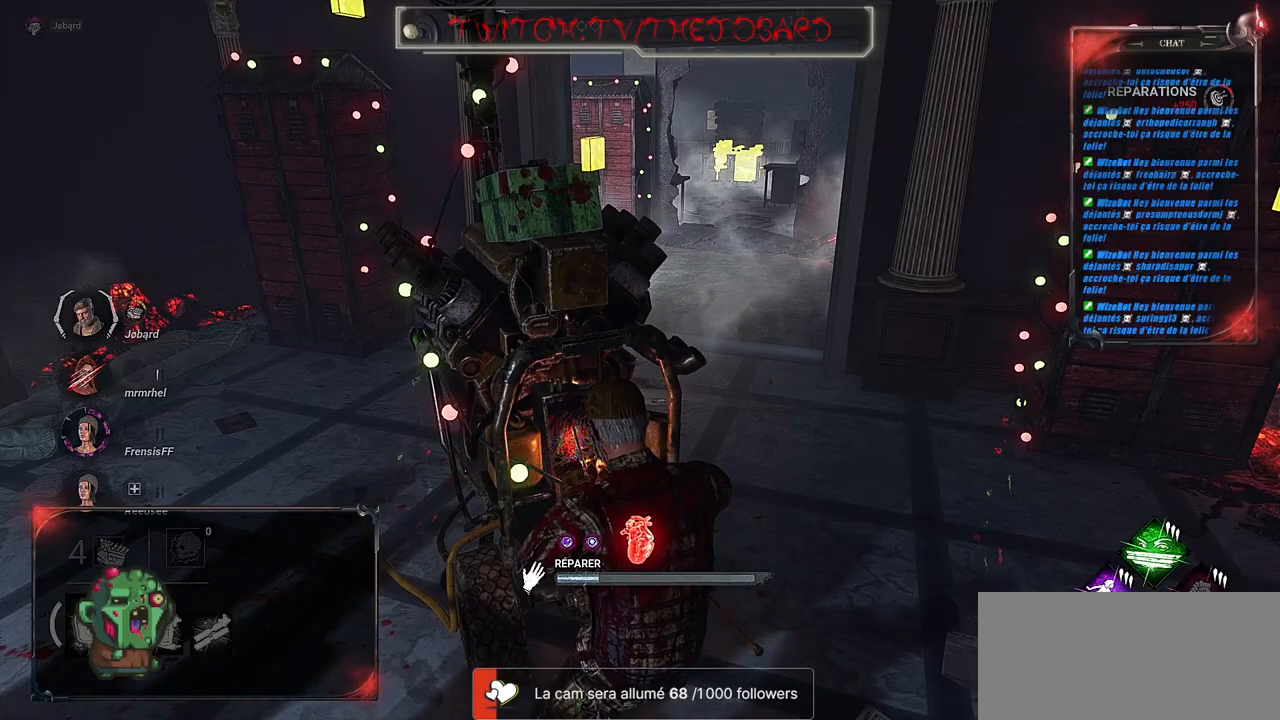
{"keys": [], "mouse": ["left"], "events": []}
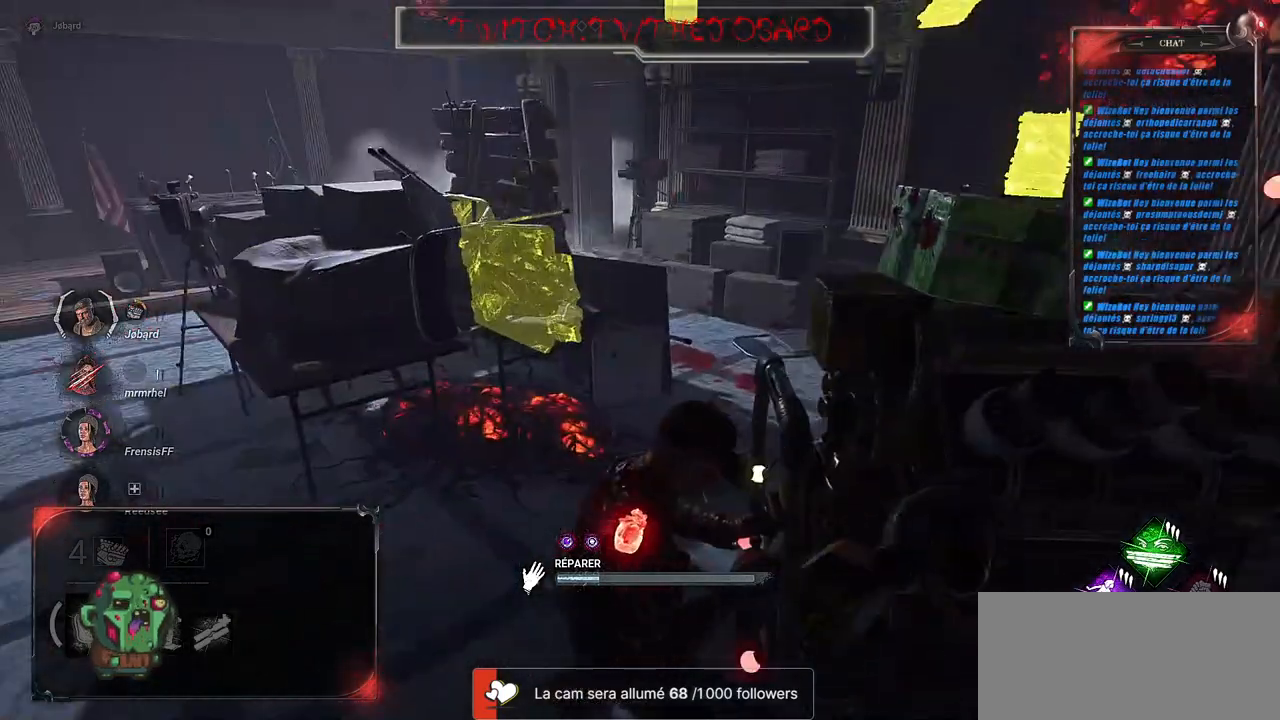
{"keys": [], "mouse": ["left"], "events": []}
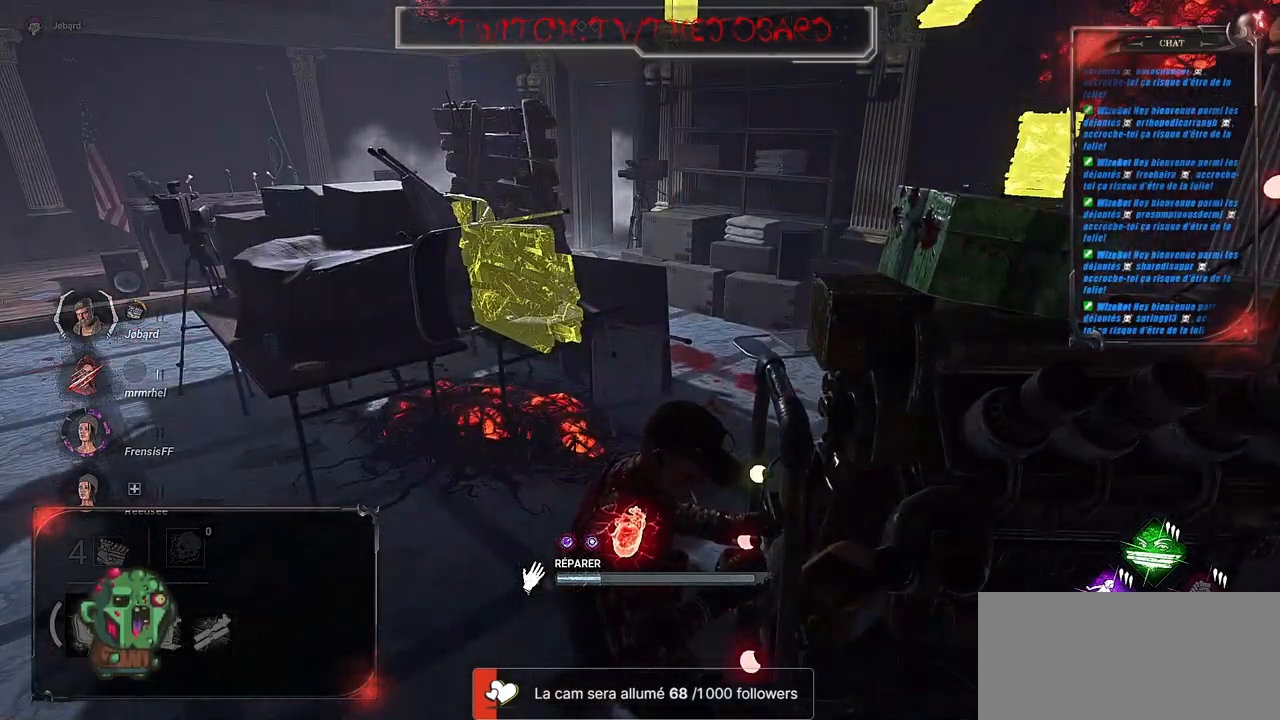
{"keys": ["shift", "z"], "mouse": ["left"], "events": [[134, "z", "down"], [467, "shift", "down"]]}
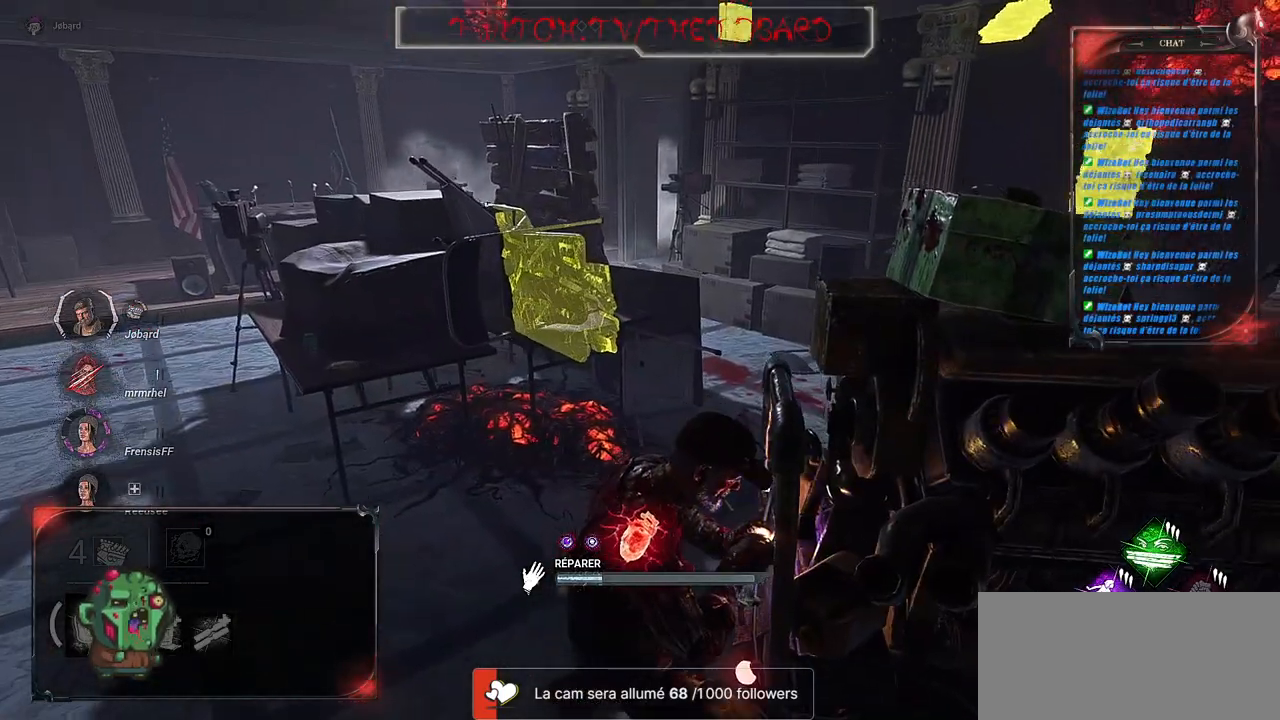
{"keys": ["d", "shift", "z"], "mouse": [], "events": [[17, "mouse_left", "up"], [350, "d", "down"]]}
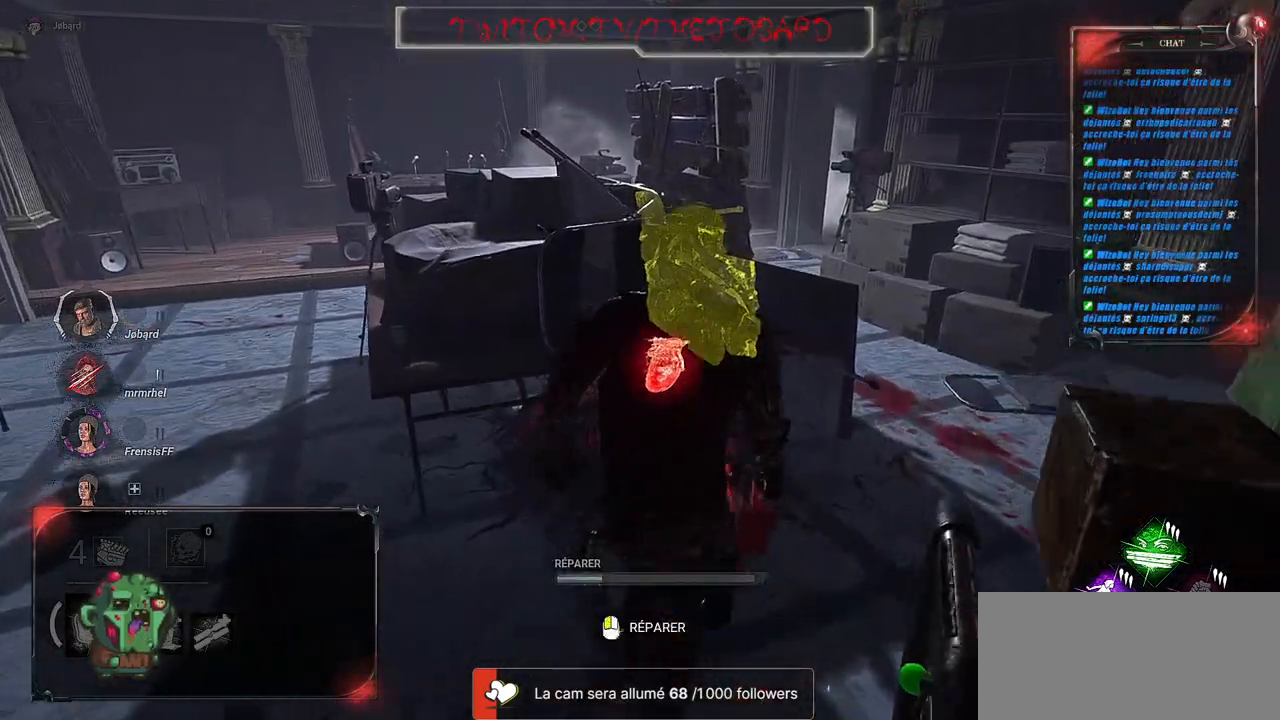
{"keys": ["d", "shift", "z"], "mouse": [], "events": []}
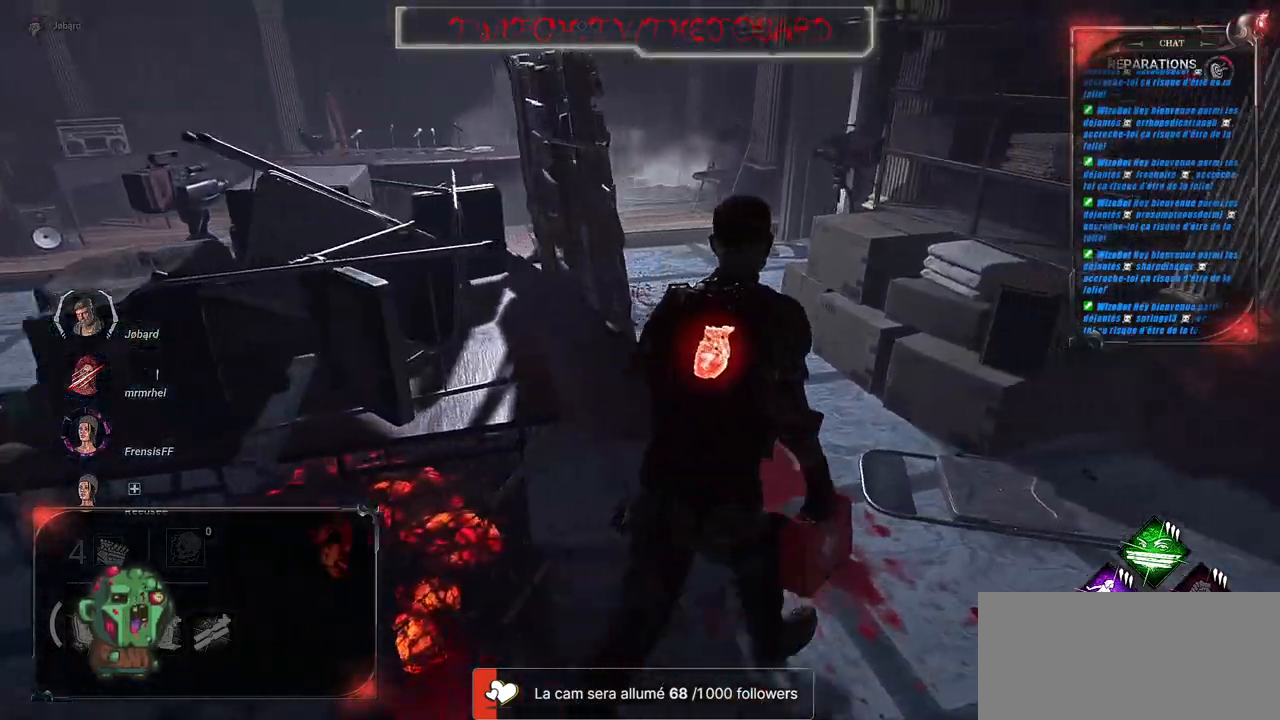
{"keys": ["shift", "z"], "mouse": [], "events": [[17, "d", "up"], [117, "q", "down"], [317, "q", "up"]]}
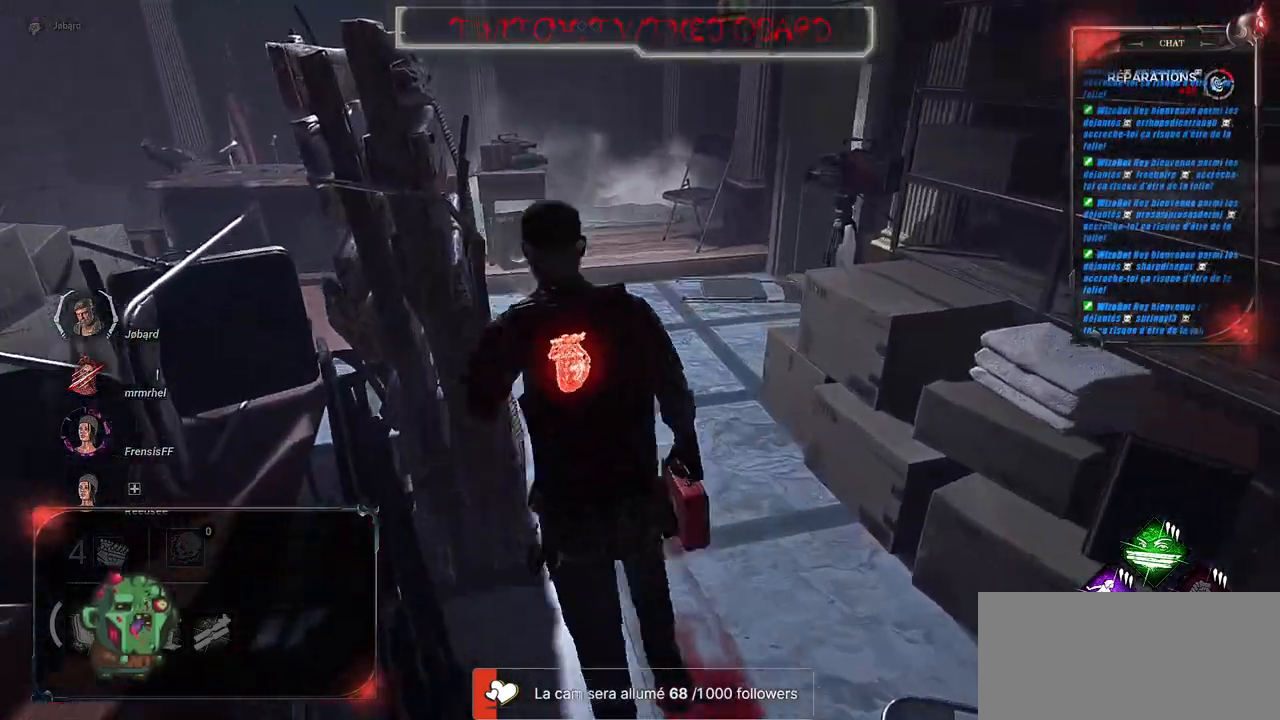
{"keys": ["q", "shift", "z"], "mouse": [], "events": [[267, "q", "down"]]}
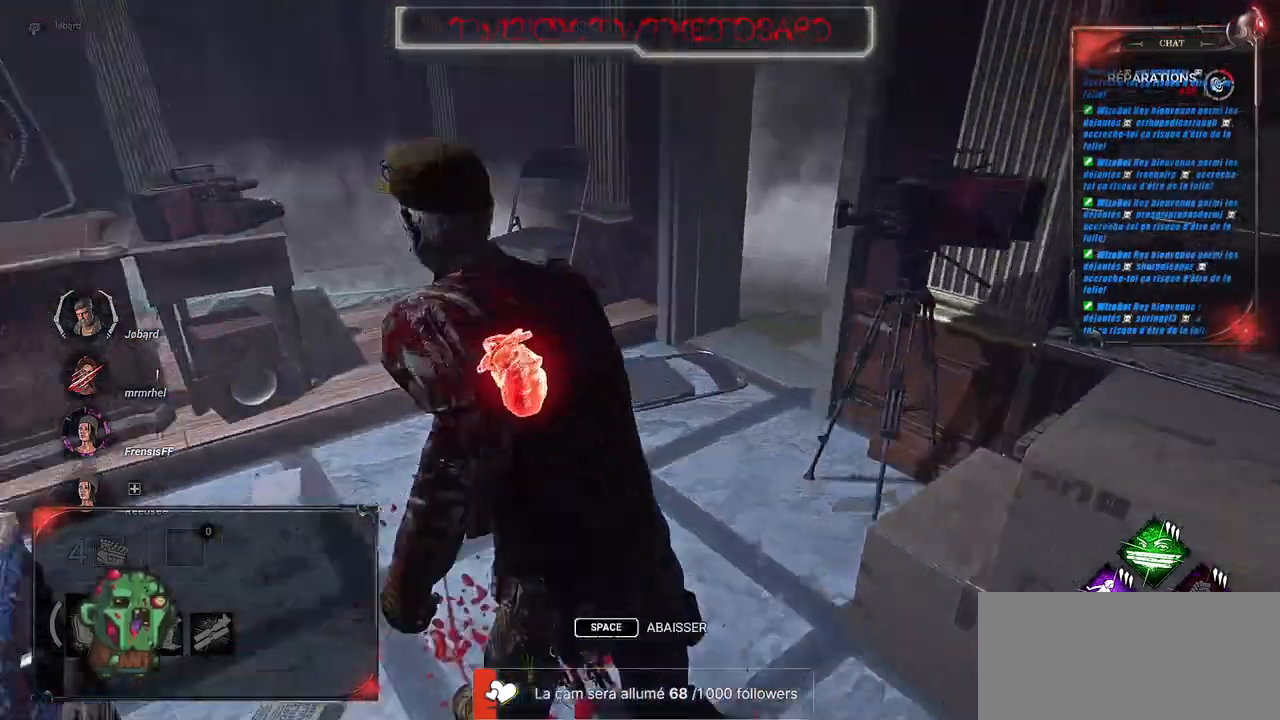
{"keys": ["q", "shift", "z"], "mouse": [], "events": []}
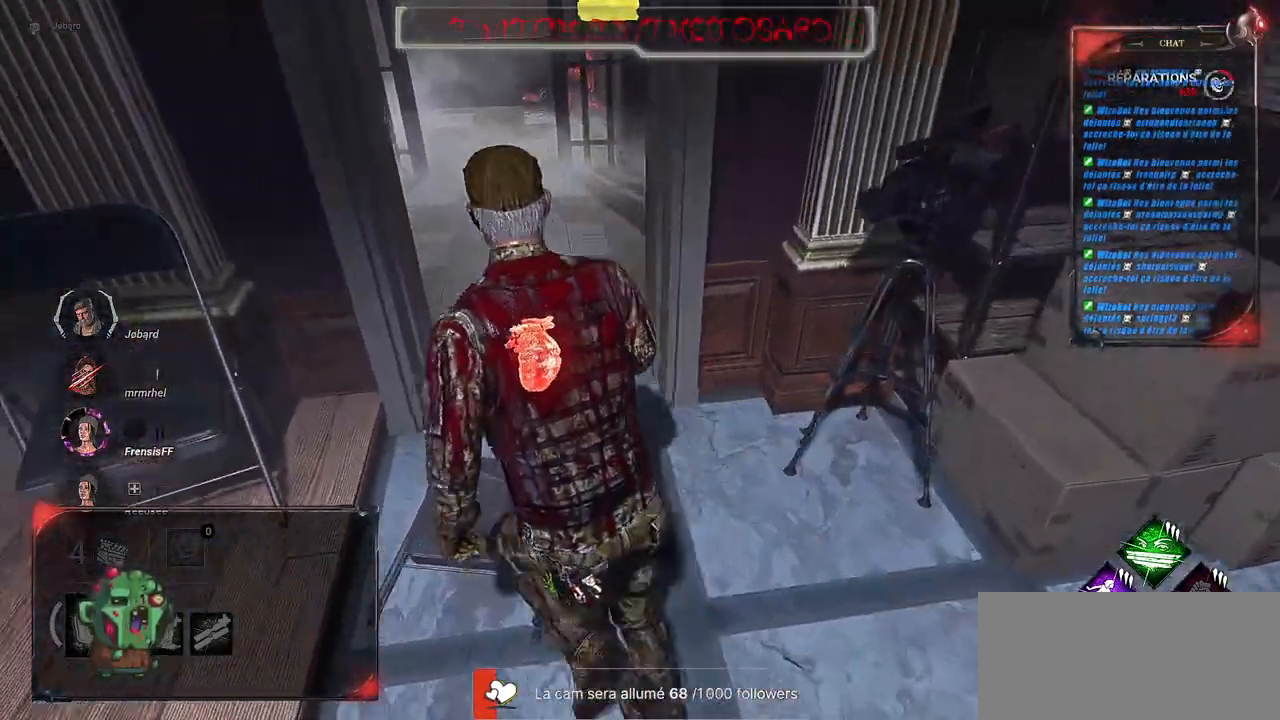
{"keys": ["shift", "z"], "mouse": [], "events": [[17, "q", "up"], [167, "d", "down"], [217, "d", "up"]]}
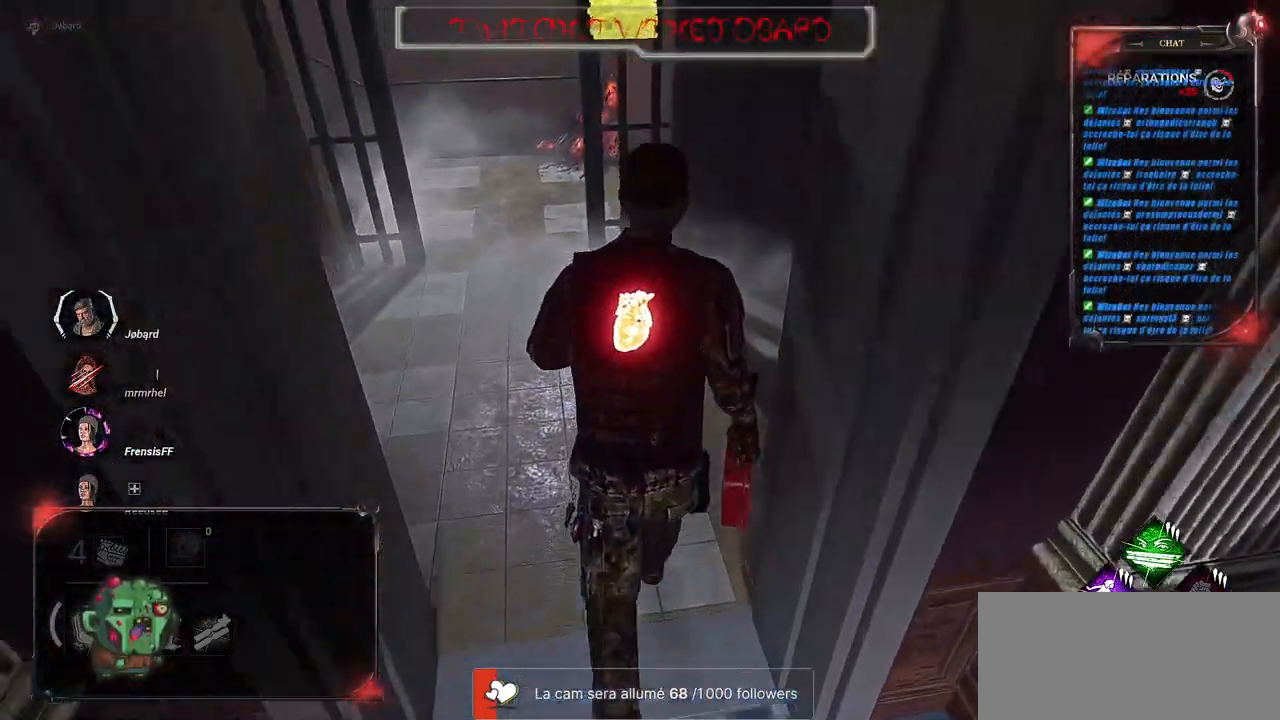
{"keys": ["q", "shift", "z"], "mouse": [], "events": [[167, "q", "down"]]}
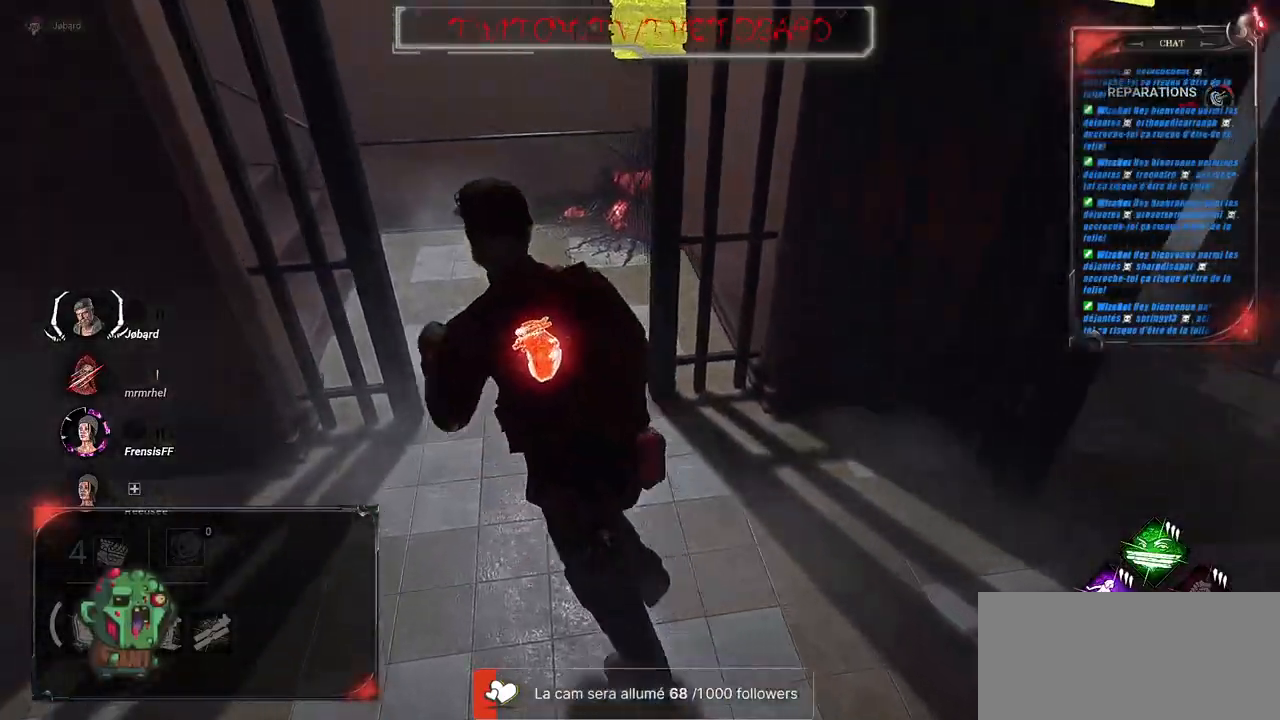
{"keys": ["q", "shift"], "mouse": [], "events": [[50, "q", "up"], [267, "q", "down"], [434, "z", "up"]]}
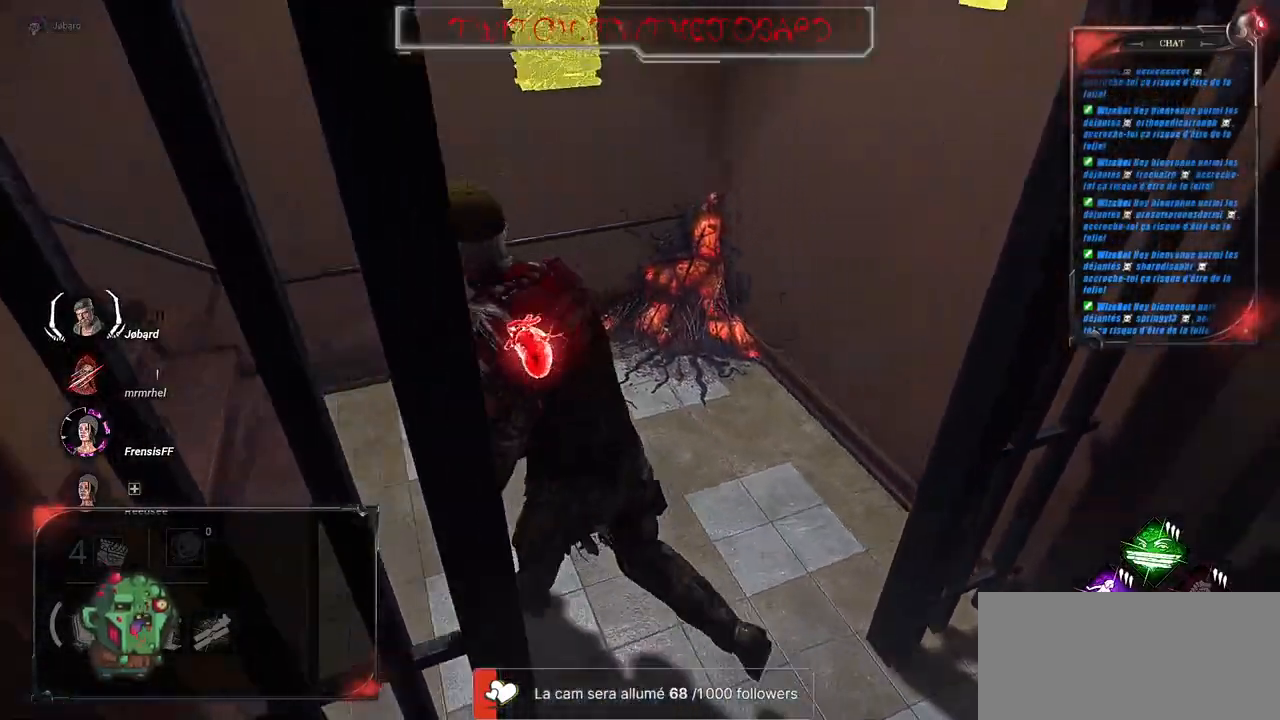
{"keys": ["d", "s", "shift"], "mouse": [], "events": [[67, "s", "down"], [100, "q", "up"], [417, "d", "down"]]}
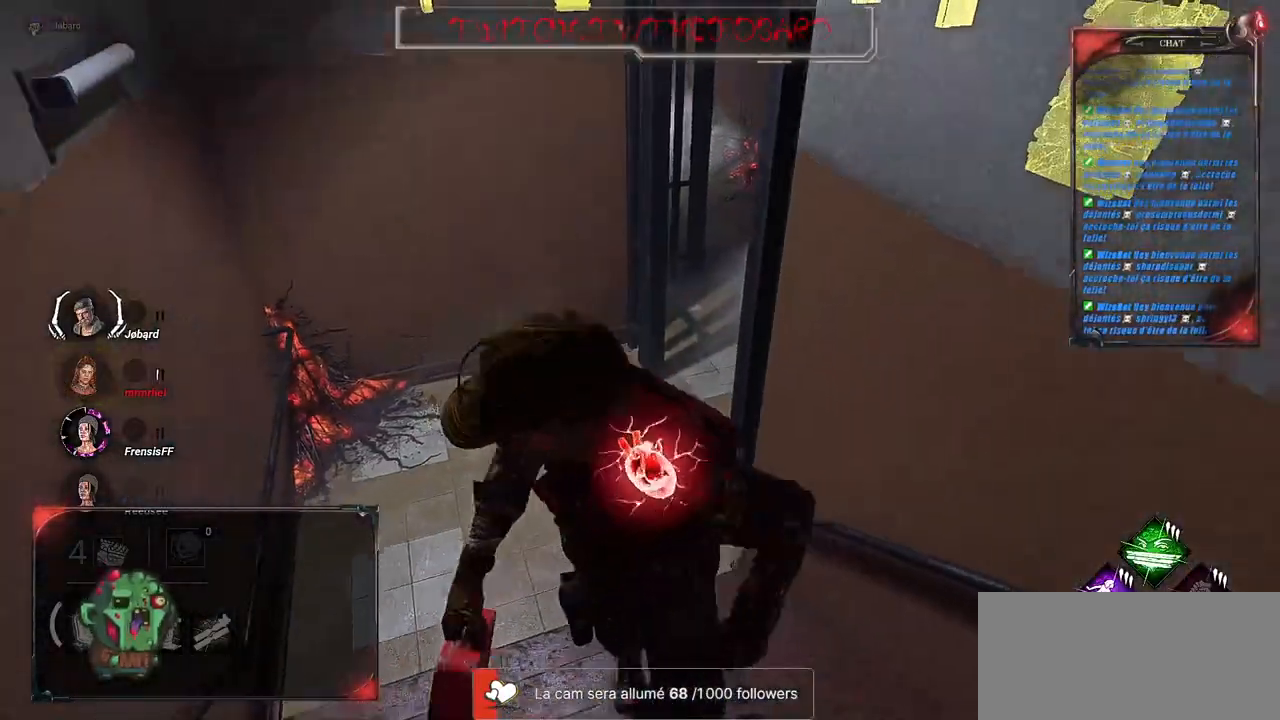
{"keys": ["d", "shift"], "mouse": [], "events": [[484, "s", "up"]]}